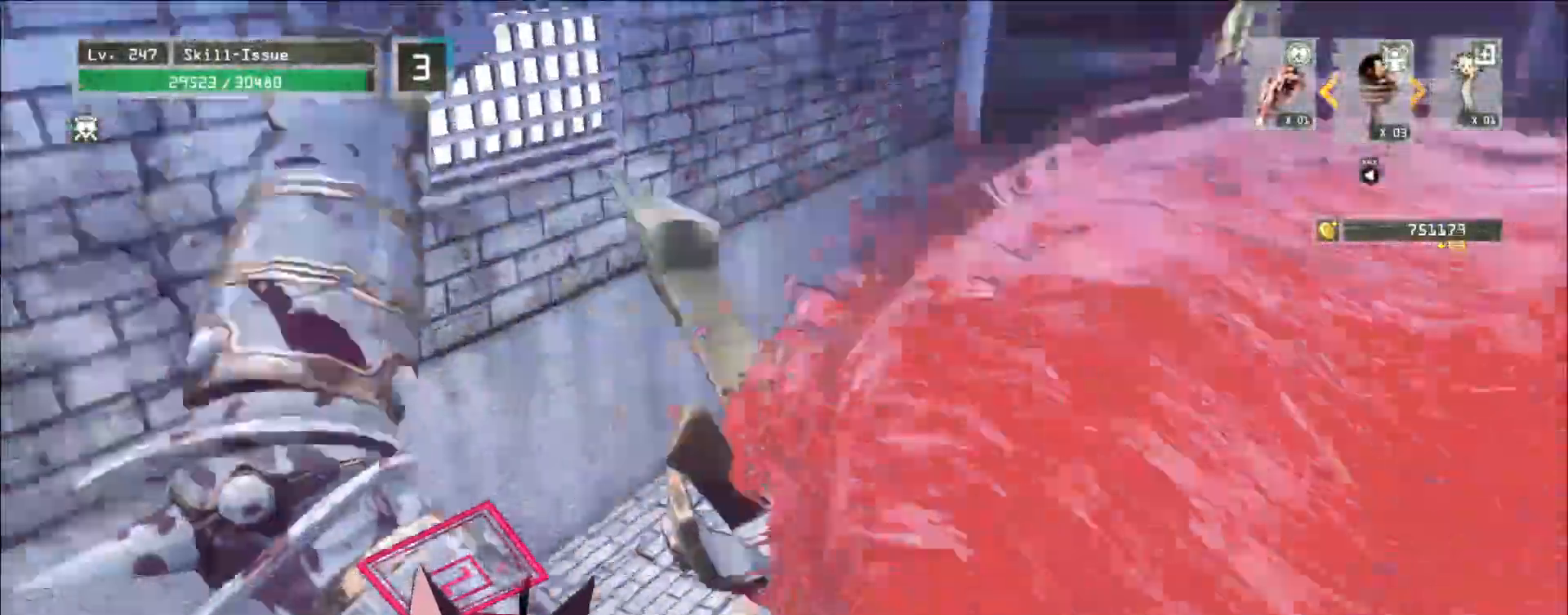
Gameplay with keyboard and mouse; each line is a JSON object with the keys and mouse buttons held at the frame after it. "events" lists presses ("down") and releases ("up") of "1", "2", "3", "4", "5", "a", "alt", "b", "c", "ctrl", "d", "e", "f", "g", "q", "r", "s", "shift", "space", "t", "tab", "v", "w", "x", "z", "mouse_left", "mouse_wheel", "mouse_right", "mouse_mb4" and "mouse_mb5" between this image and that frame as [ms after this image, input, new state], when the widget could be followed in between. "mouse_left", "mouse_wheel", "mouse_right", "mouse_mb4", "mouse_mb5" = the "left", "wheel", "right", "mb4", "mb5" buttons of the "mouse" list. No other keys are recorded. "wheel" means that the mouse wheel is clicked or scrolled. Not read: mouse_move.
{"keys": ["w"], "mouse": []}
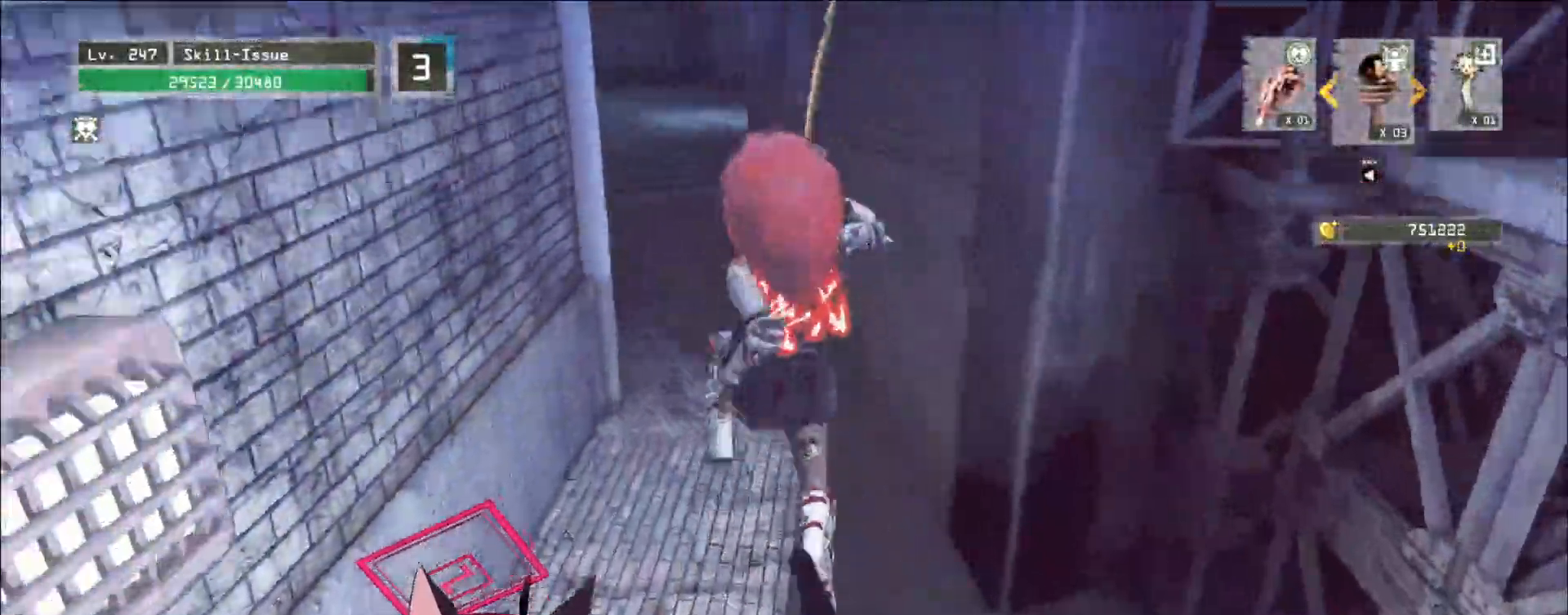
{"keys": ["w"], "mouse": [], "events": []}
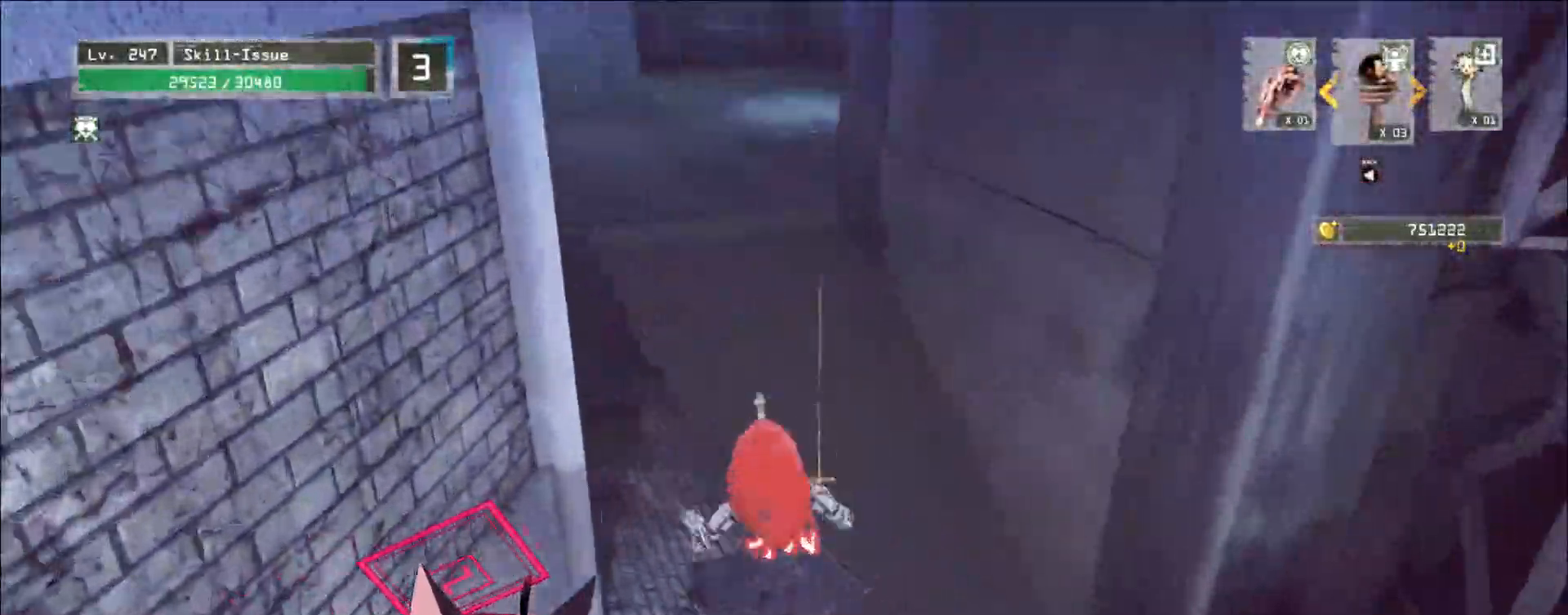
{"keys": ["w"], "mouse": [], "events": []}
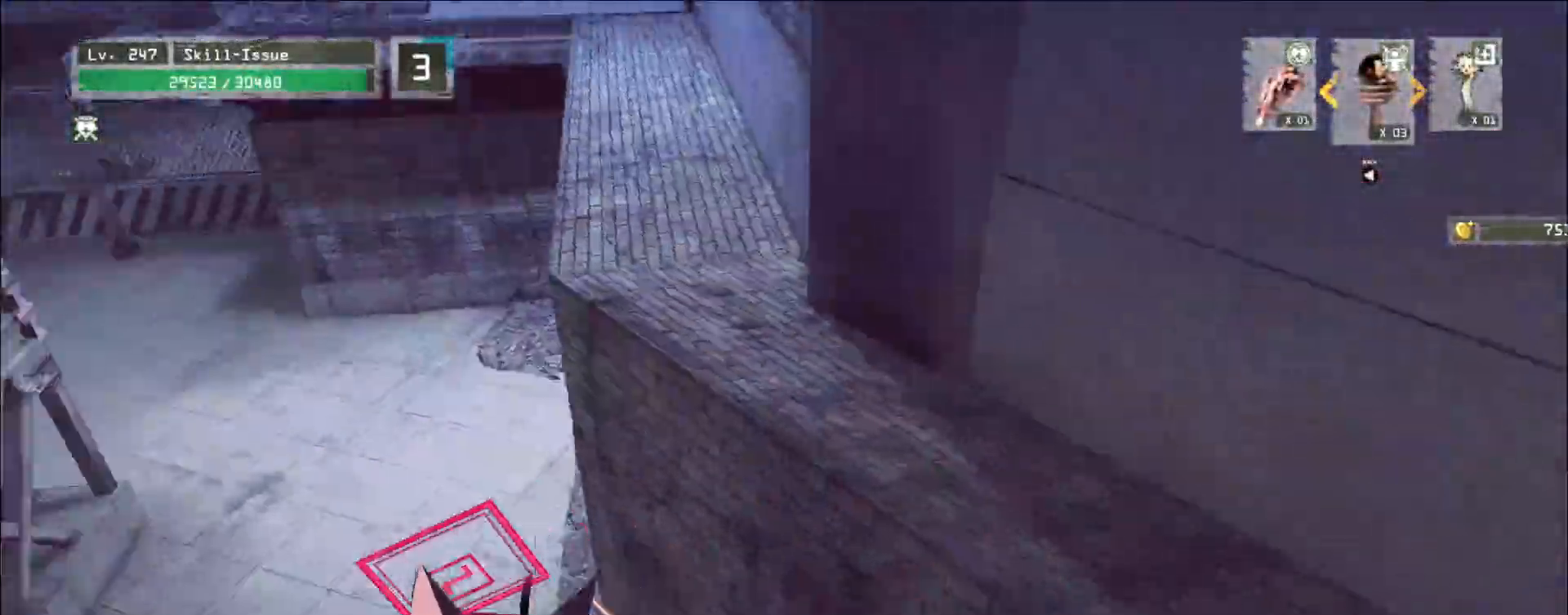
{"keys": ["w"], "mouse": [], "events": []}
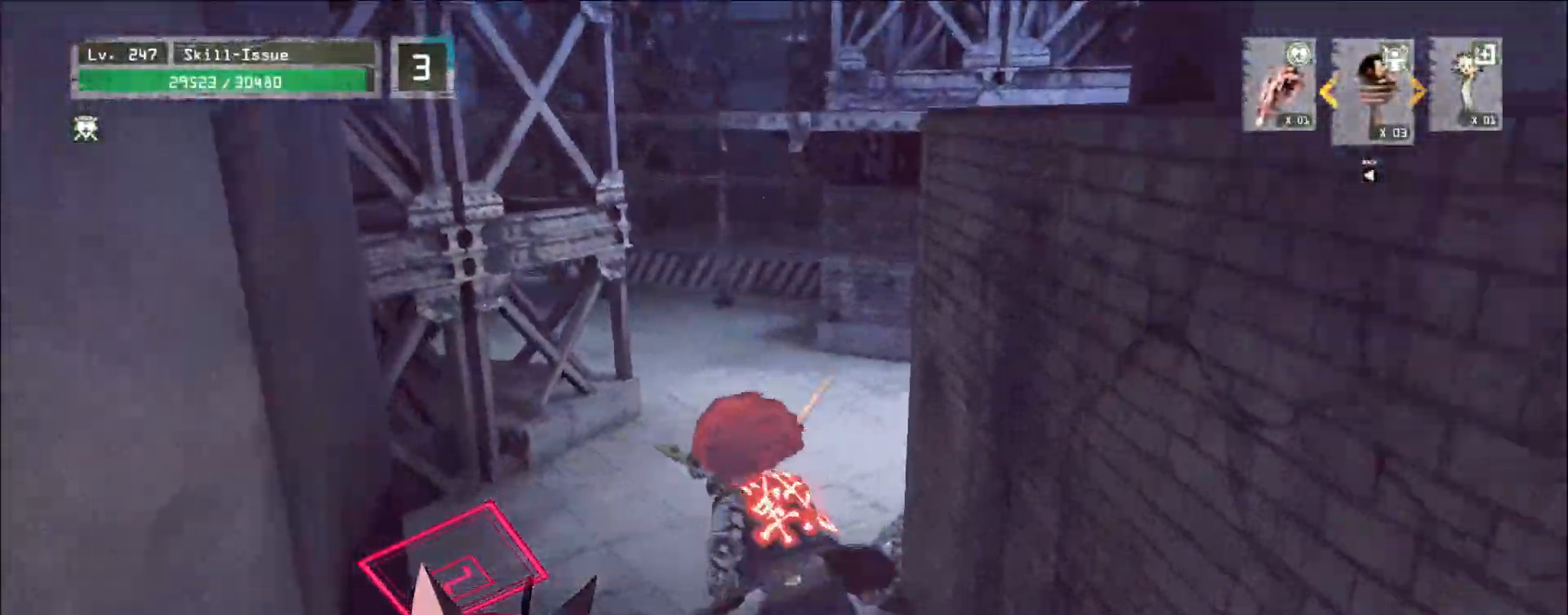
{"keys": ["w"], "mouse": [], "events": []}
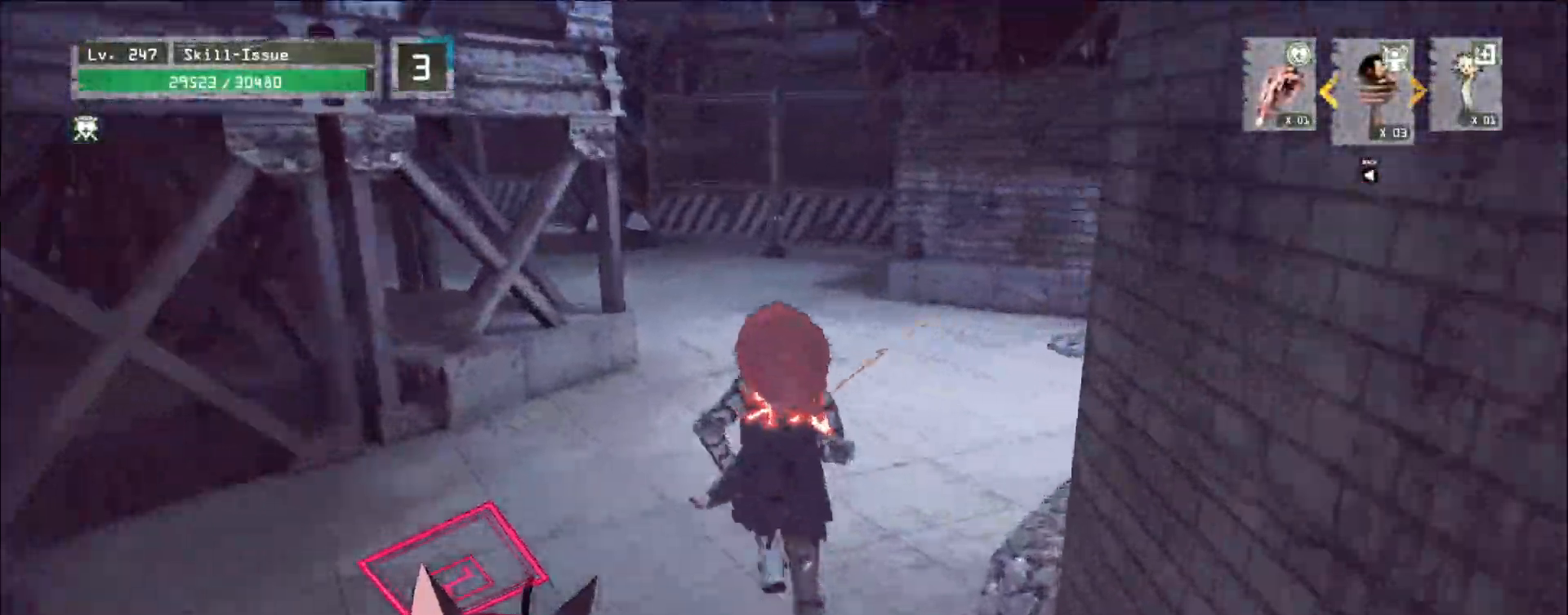
{"keys": ["w"], "mouse": [], "events": []}
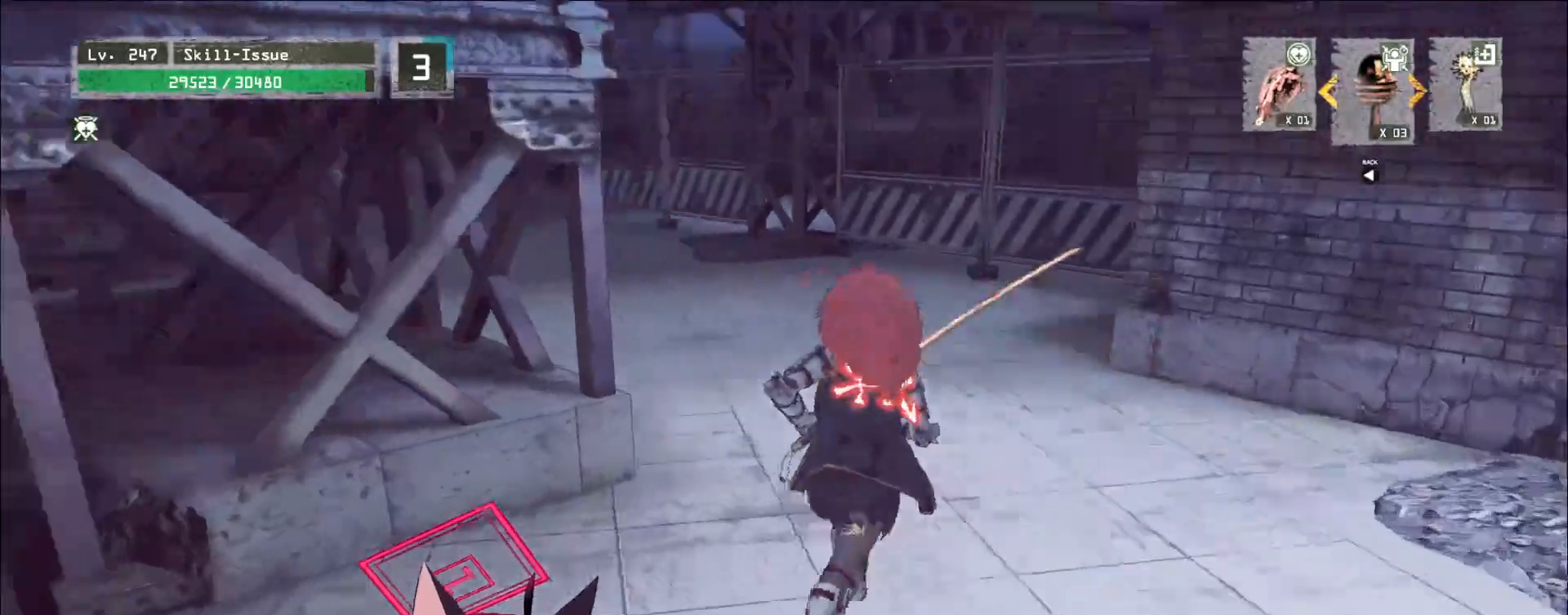
{"keys": ["w"], "mouse": [], "events": [[67, "d", "down"], [233, "d", "up"]]}
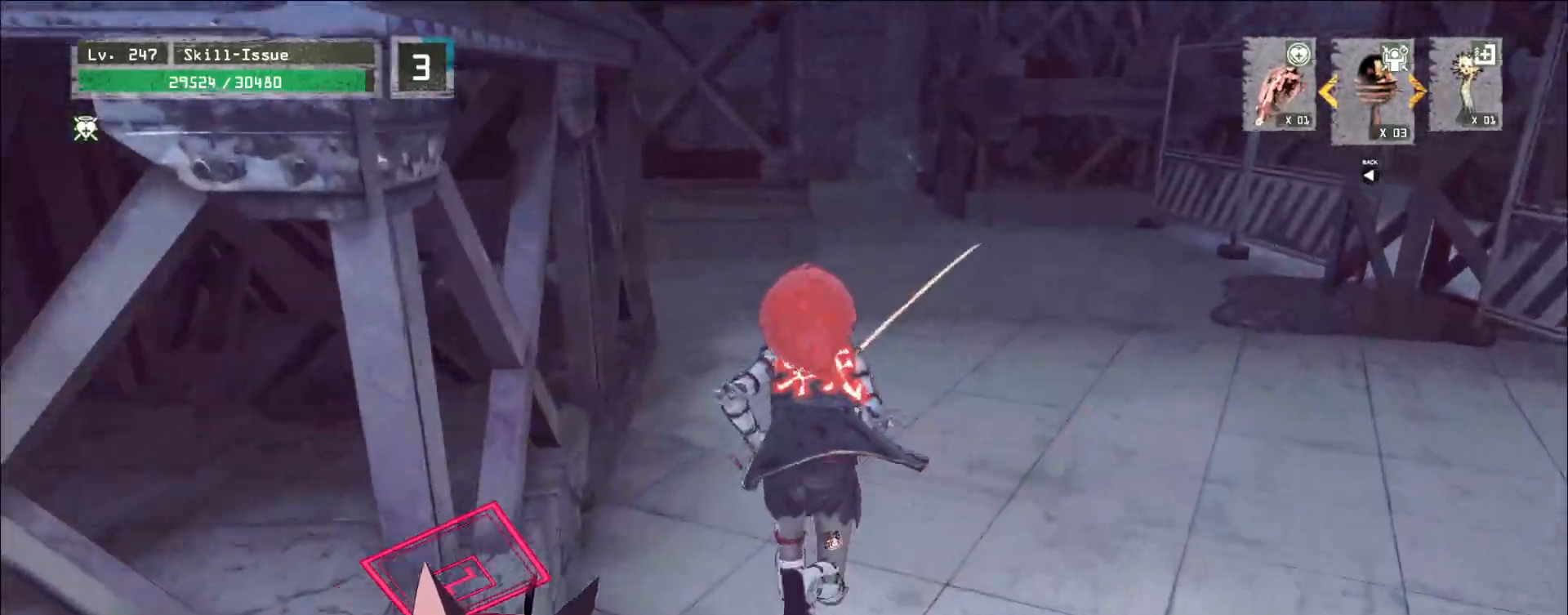
{"keys": ["d", "w"], "mouse": [], "events": [[167, "d", "down"]]}
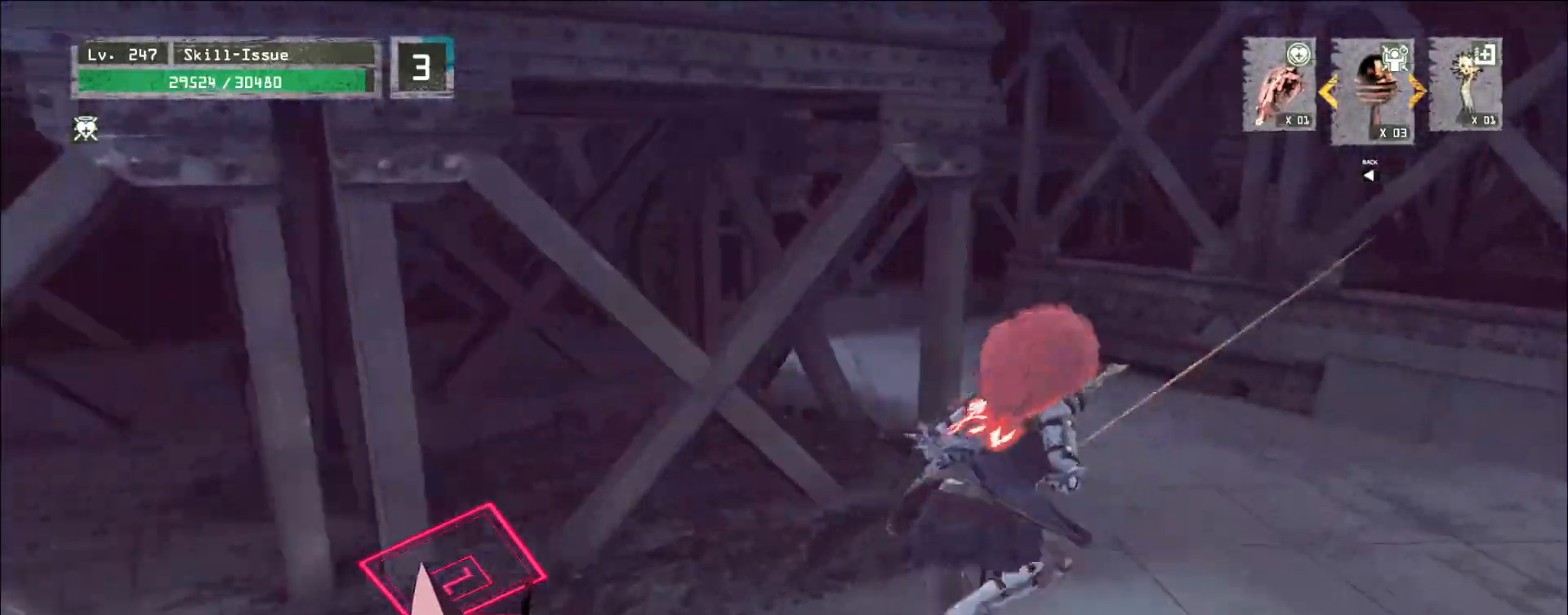
{"keys": ["w"], "mouse": [], "events": [[300, "d", "up"]]}
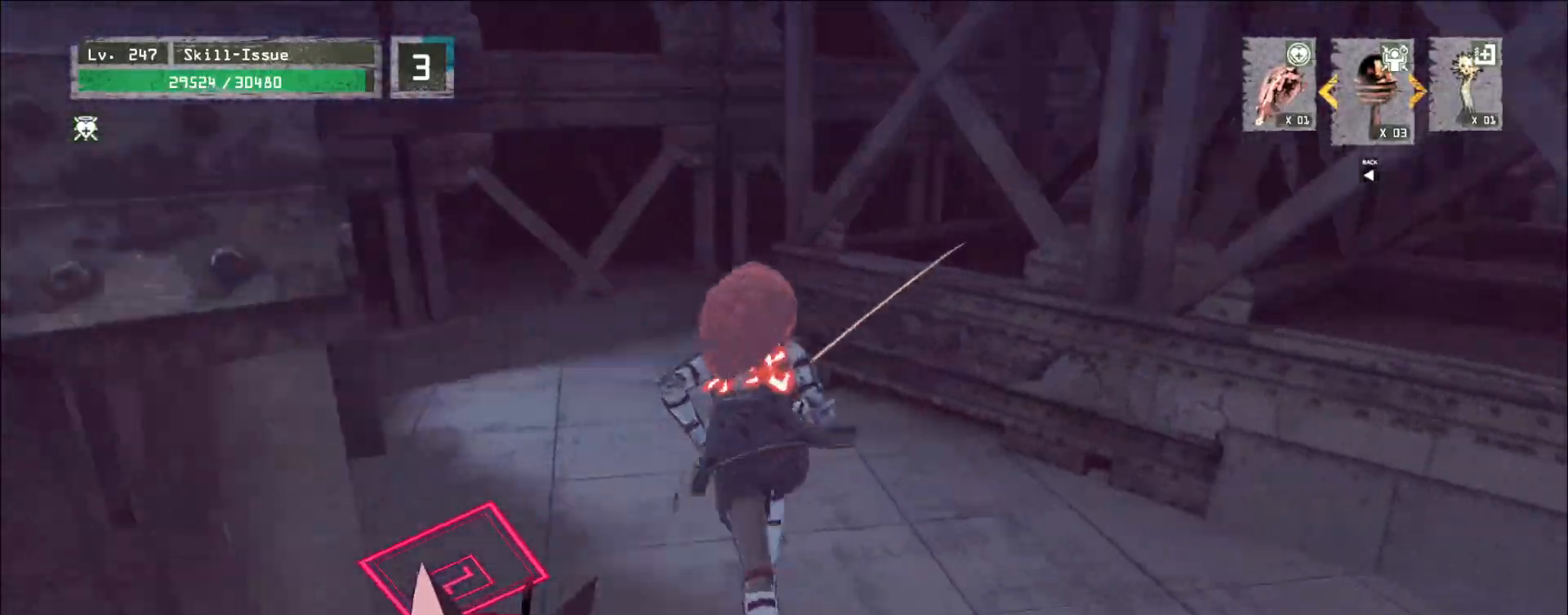
{"keys": ["w"], "mouse": [], "events": [[67, "a", "down"], [483, "a", "up"]]}
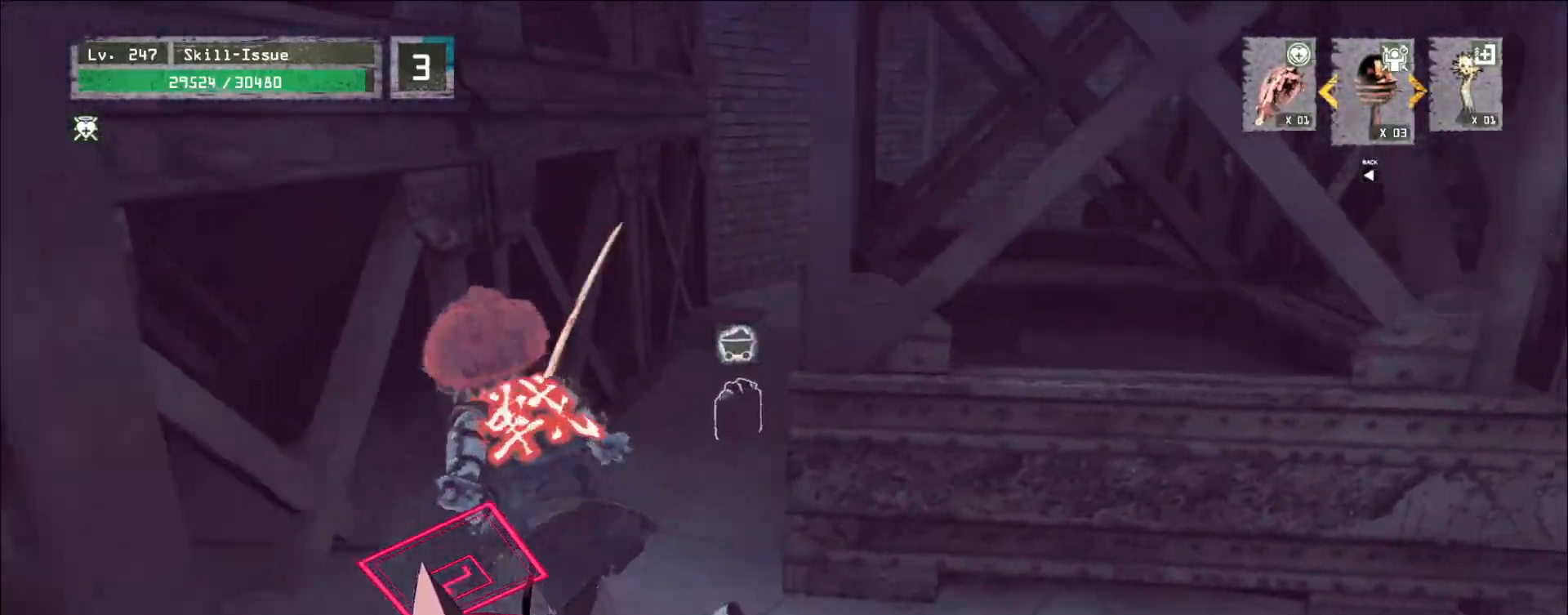
{"keys": ["w"], "mouse": [], "events": [[317, "w", "up"], [450, "w", "down"]]}
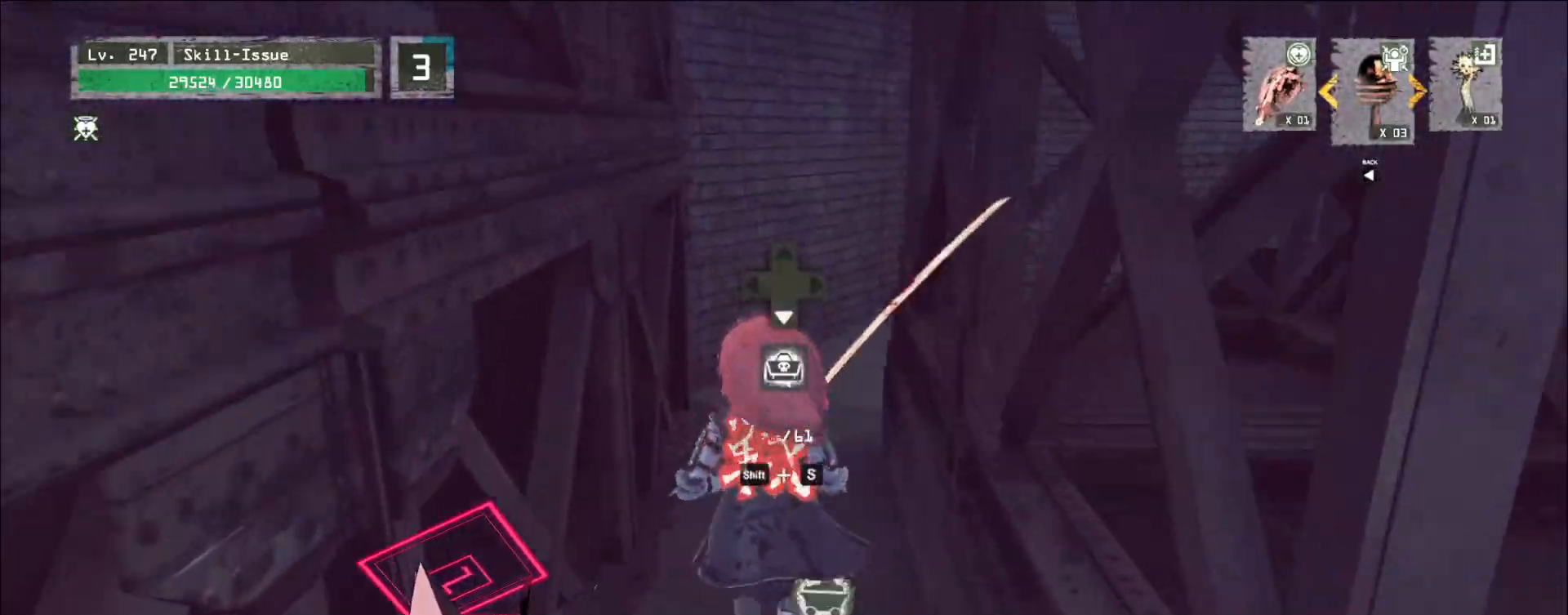
{"keys": ["a", "w"], "mouse": [], "events": [[50, "ctrl", "down"], [133, "ctrl", "up"], [433, "a", "down"]]}
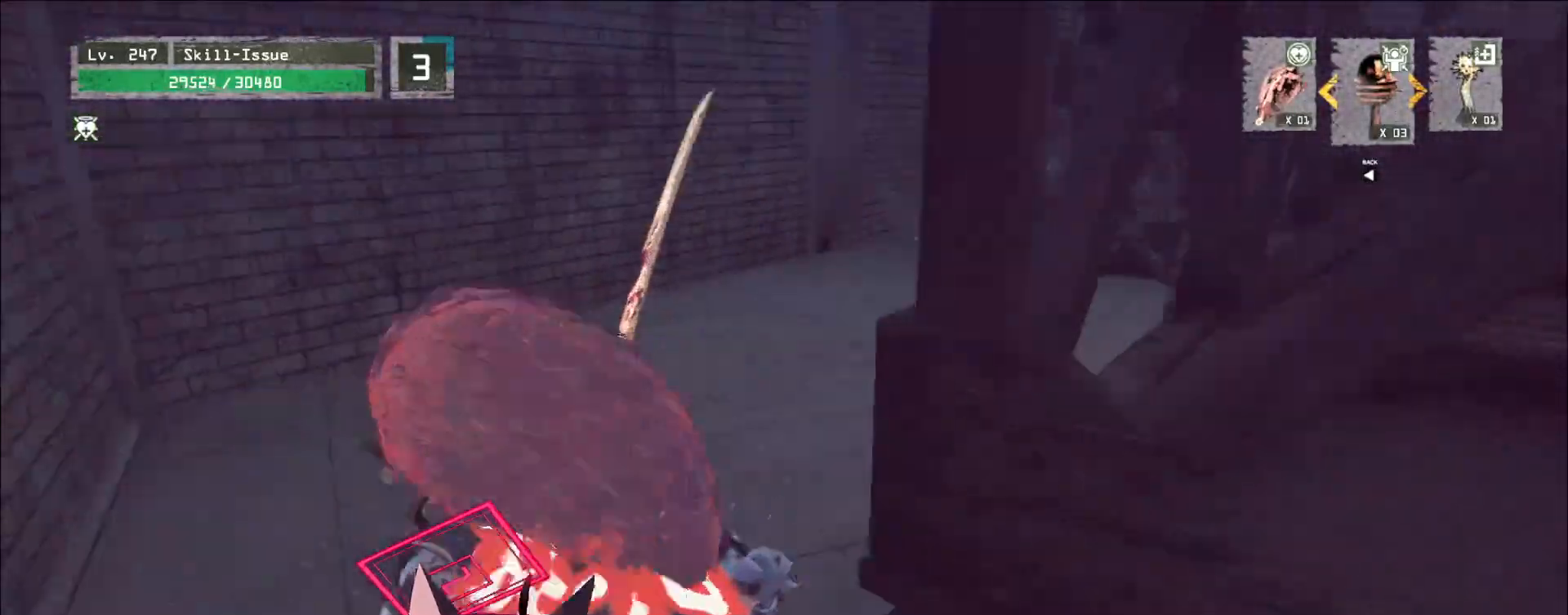
{"keys": ["a", "w"], "mouse": [], "events": [[100, "a", "up"], [483, "a", "down"]]}
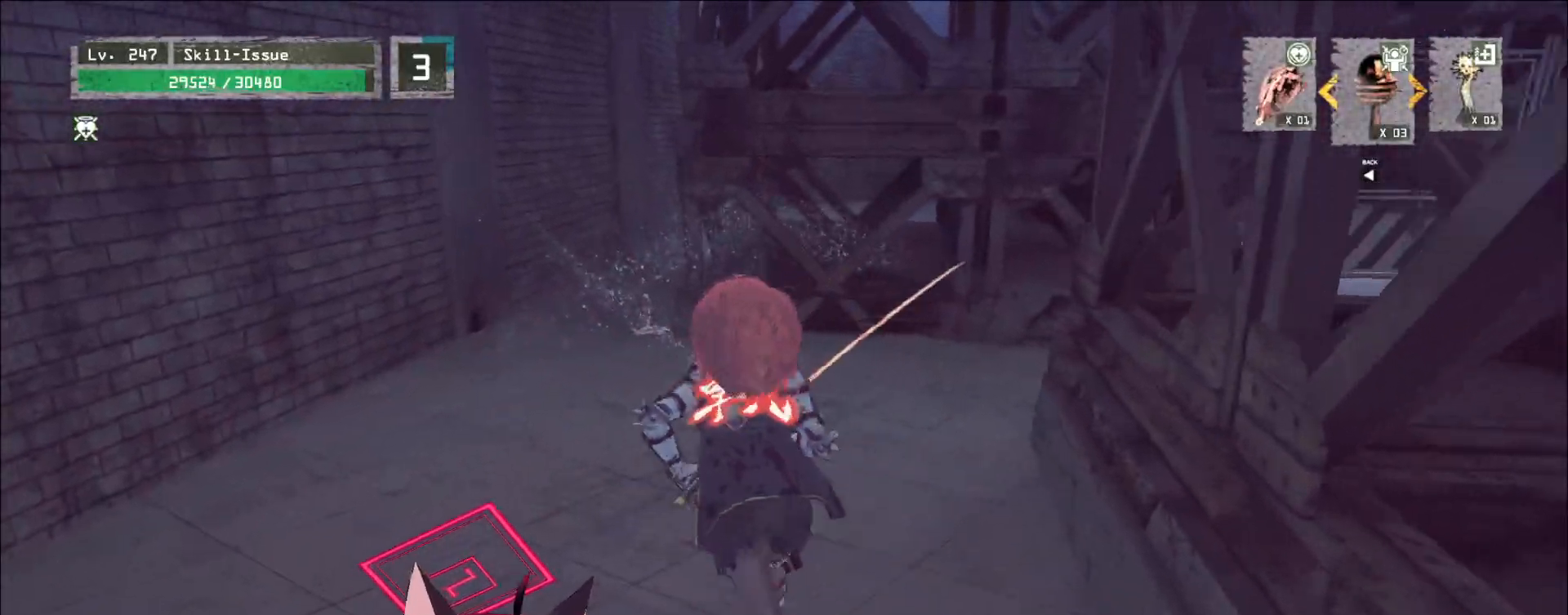
{"keys": ["w"], "mouse": [], "events": [[83, "a", "up"], [317, "a", "down"], [467, "a", "up"]]}
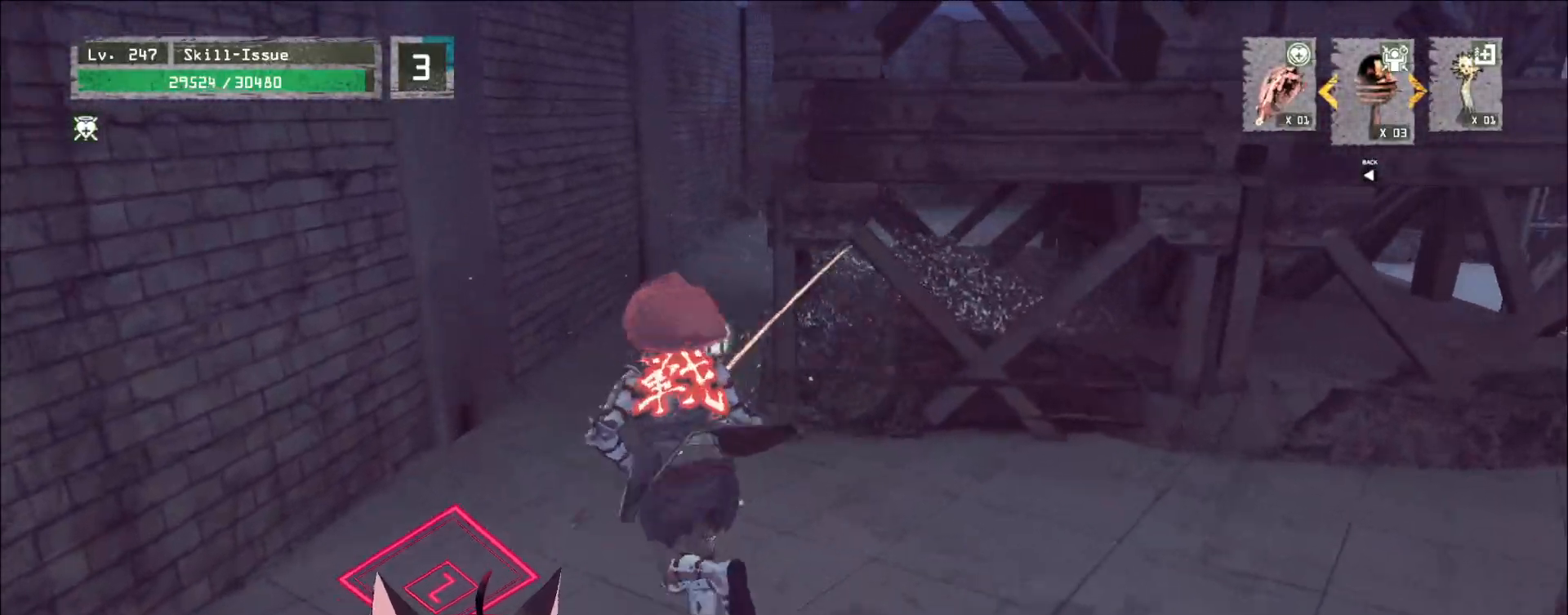
{"keys": ["w"], "mouse": [], "events": [[167, "a", "down"], [283, "a", "up"]]}
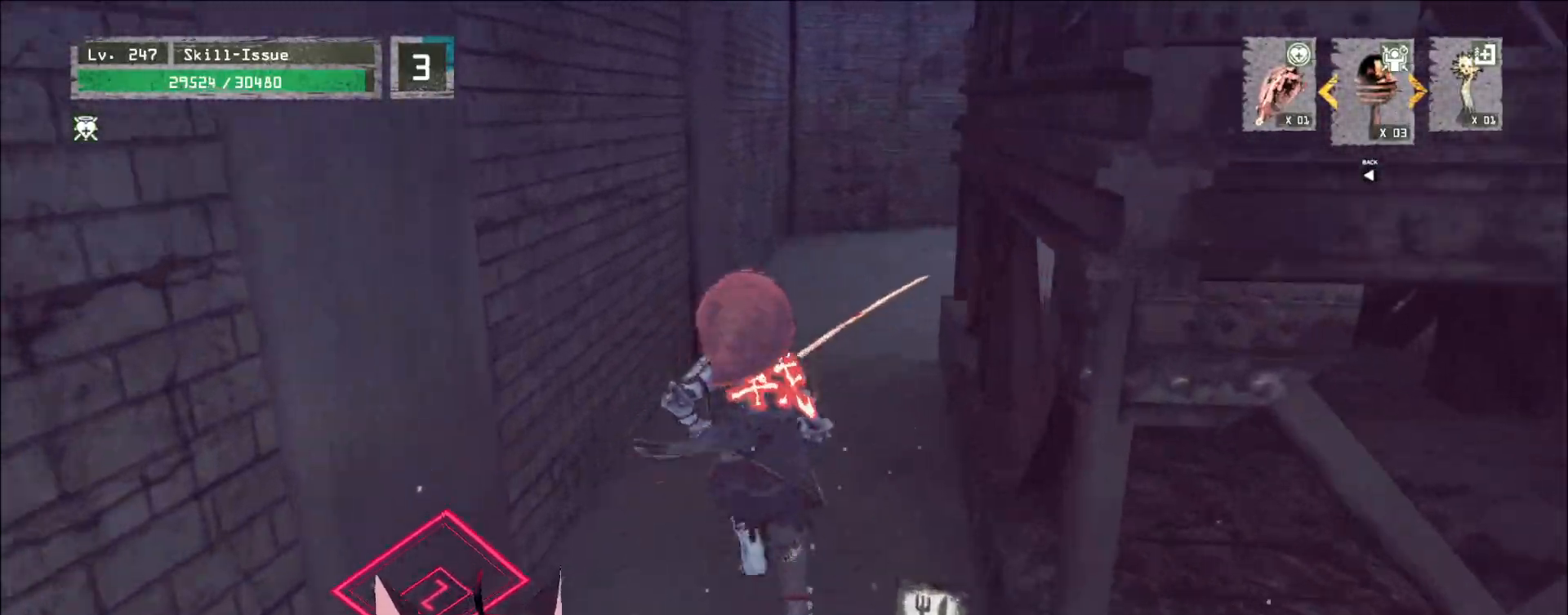
{"keys": ["w"], "mouse": [], "events": []}
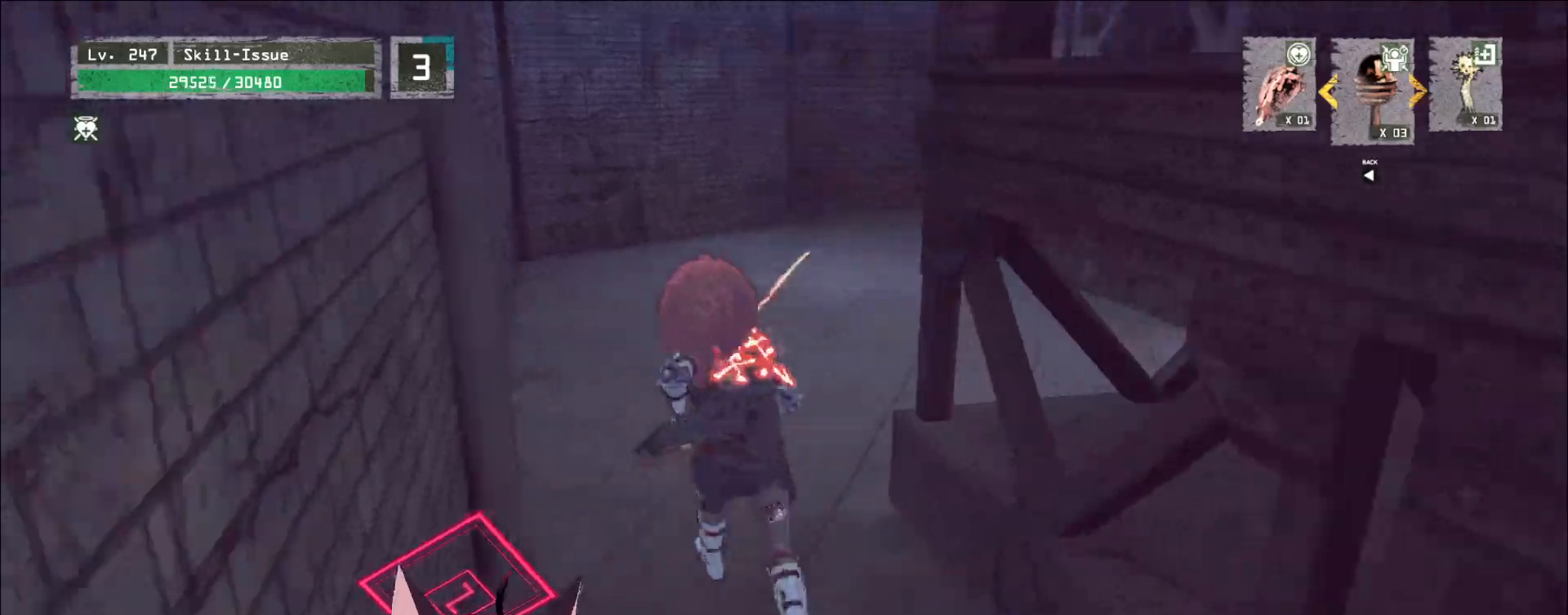
{"keys": ["a", "w"], "mouse": [], "events": [[150, "a", "down"], [217, "a", "up"], [400, "a", "down"]]}
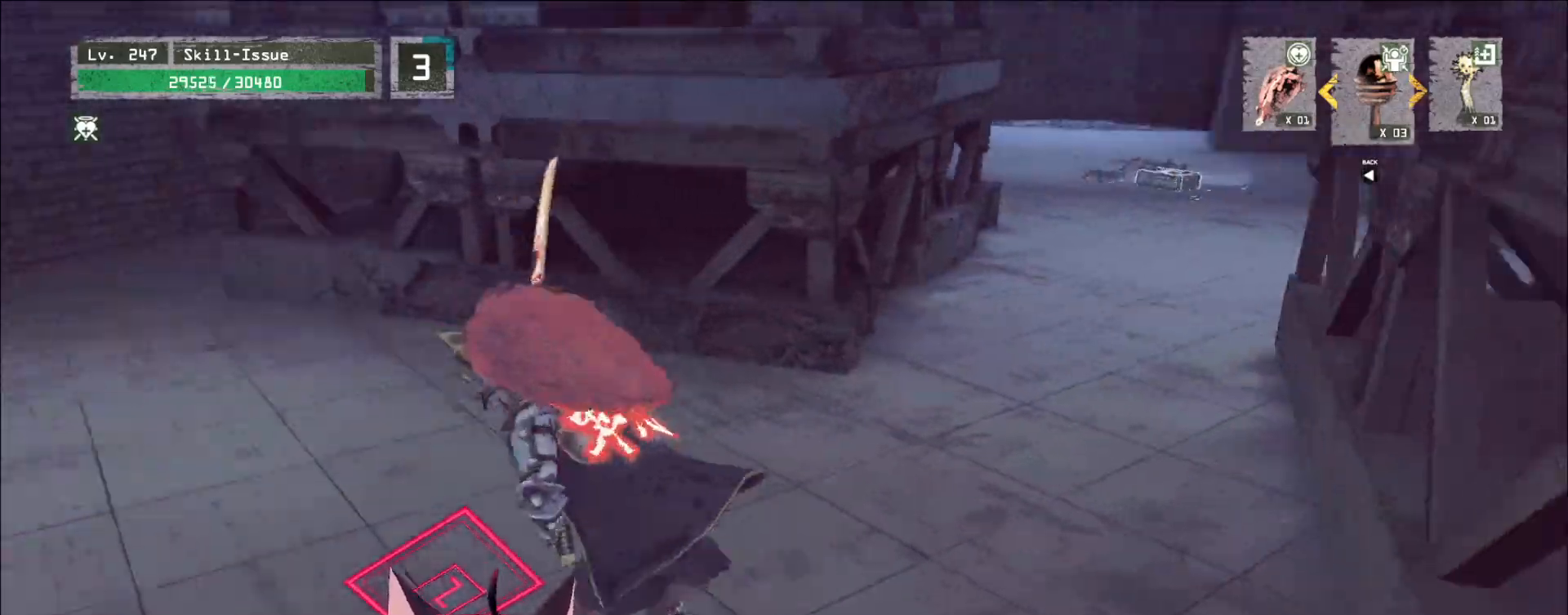
{"keys": ["d", "w"], "mouse": [], "events": [[200, "a", "up"], [217, "d", "down"]]}
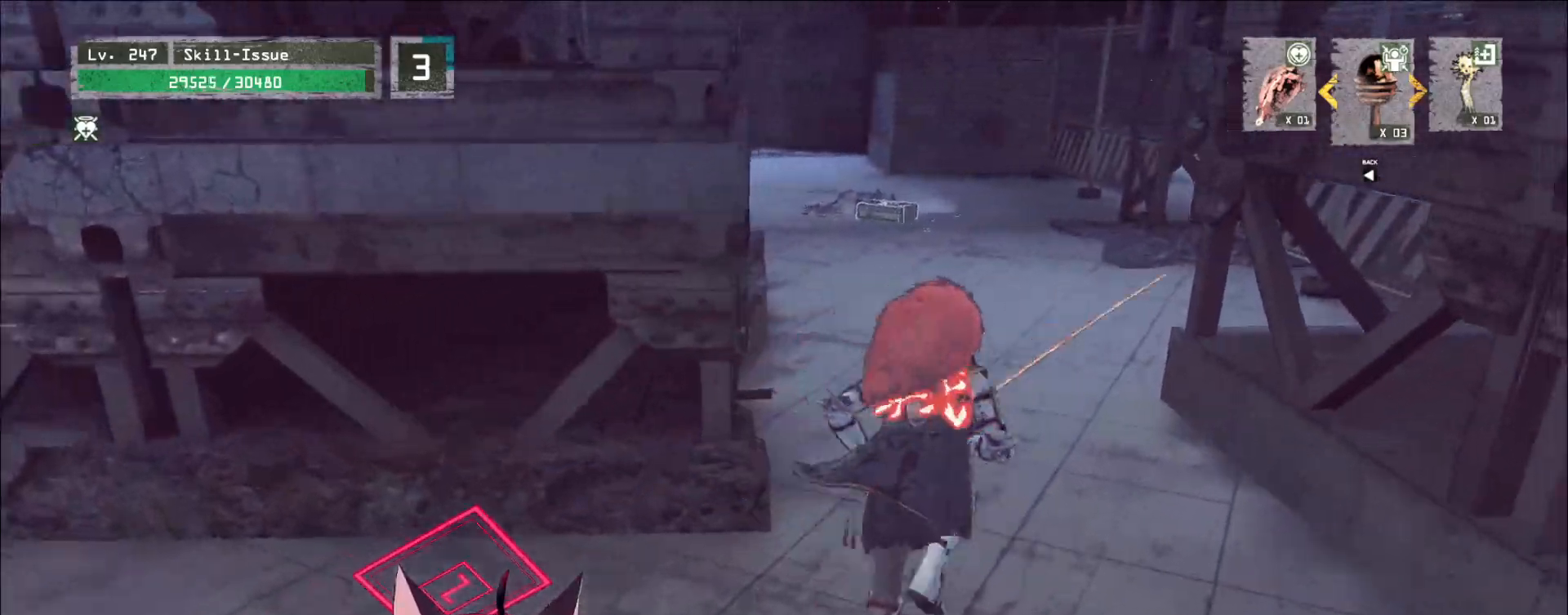
{"keys": ["w"], "mouse": [], "events": [[50, "d", "up"]]}
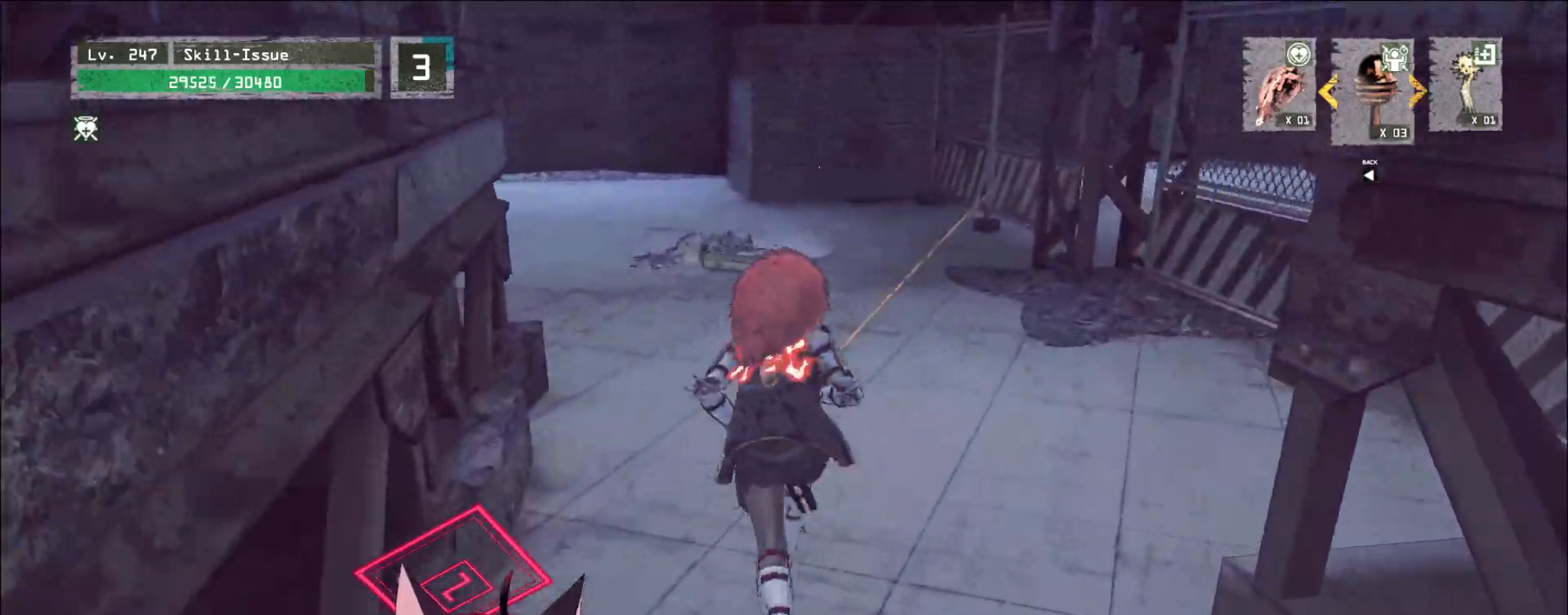
{"keys": ["w"], "mouse": [], "events": []}
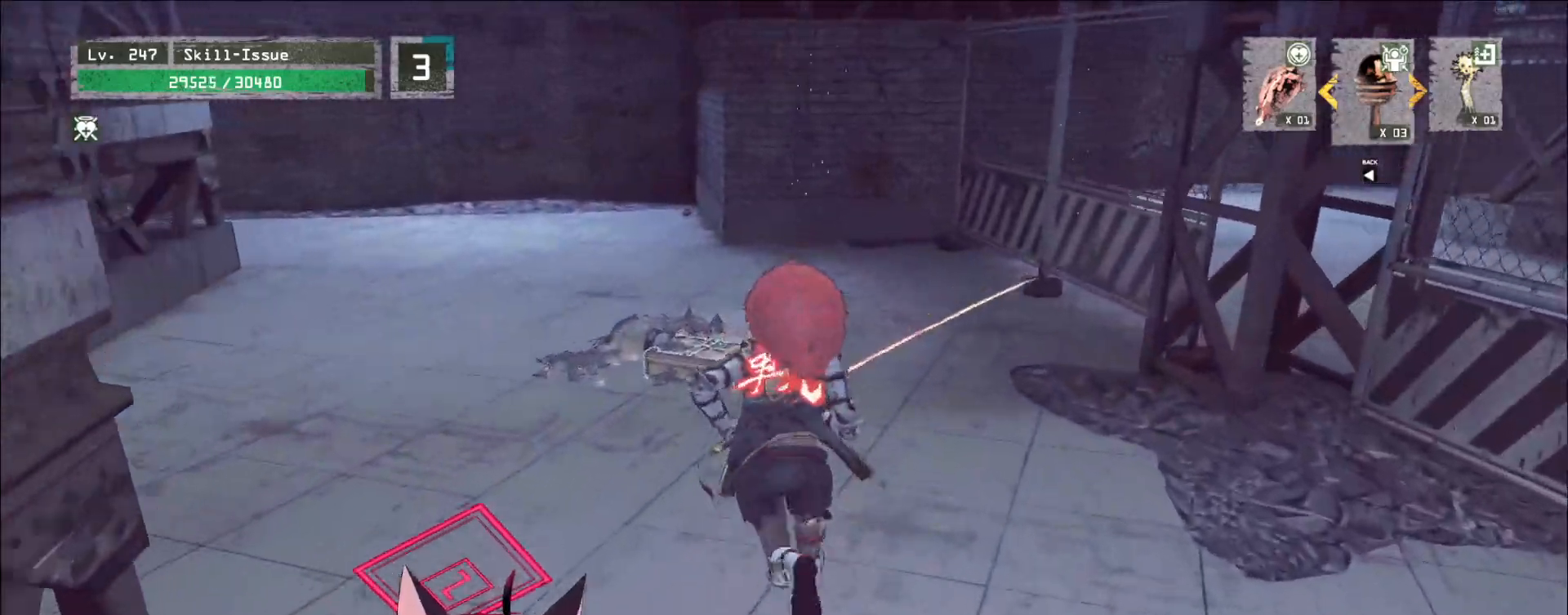
{"keys": ["f"], "mouse": [], "events": [[333, "w", "up"], [467, "f", "down"]]}
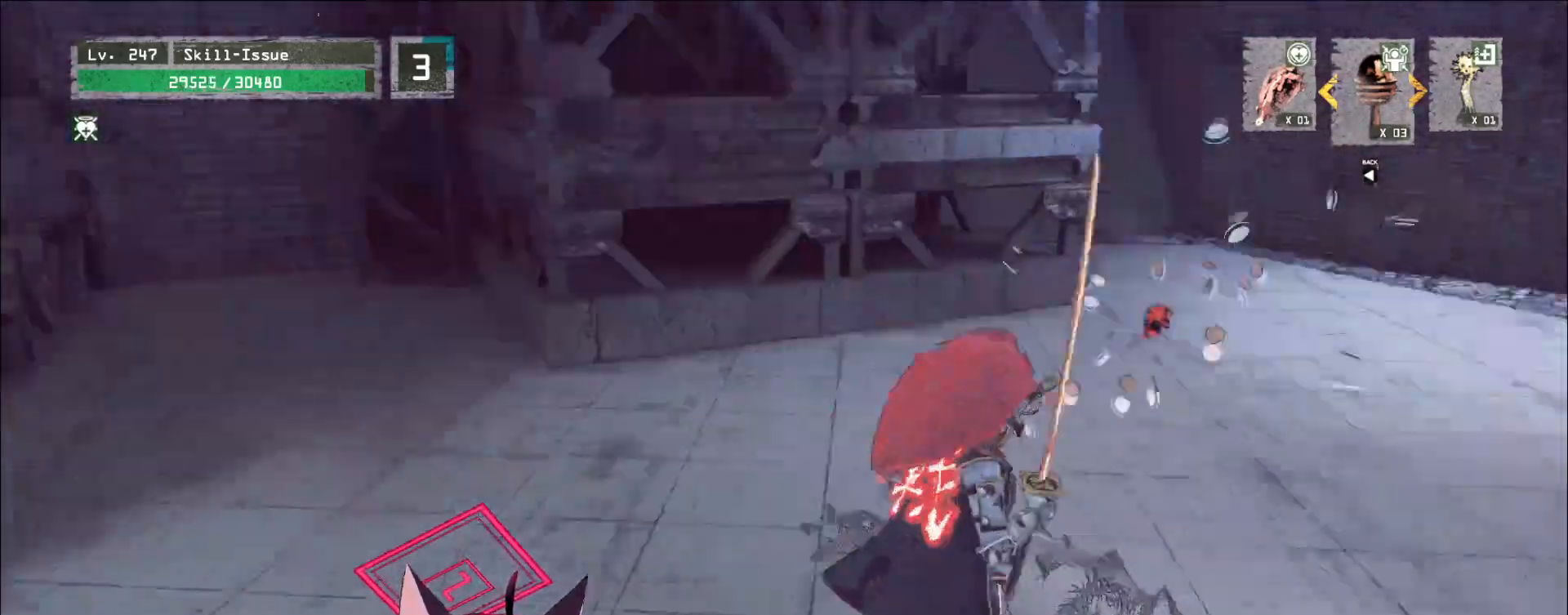
{"keys": [], "mouse": [], "events": [[33, "f", "up"], [167, "w", "down"], [500, "w", "up"]]}
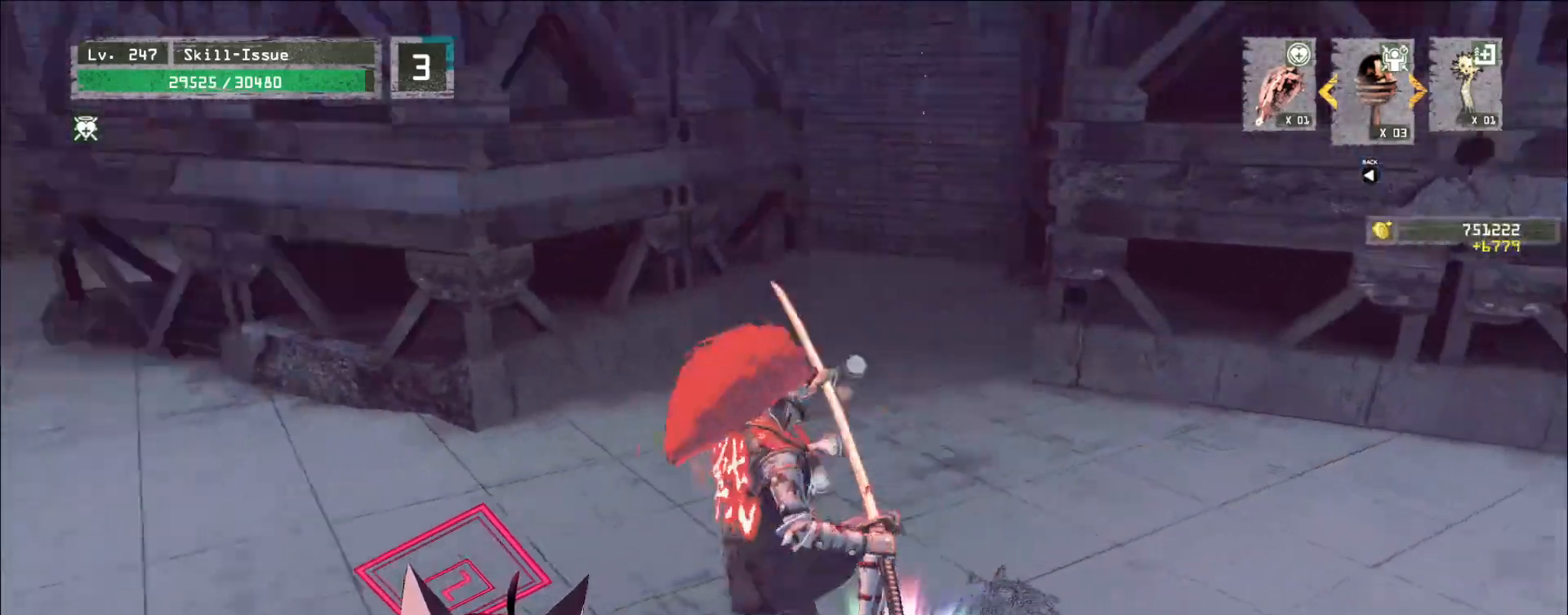
{"keys": [], "mouse": [], "events": []}
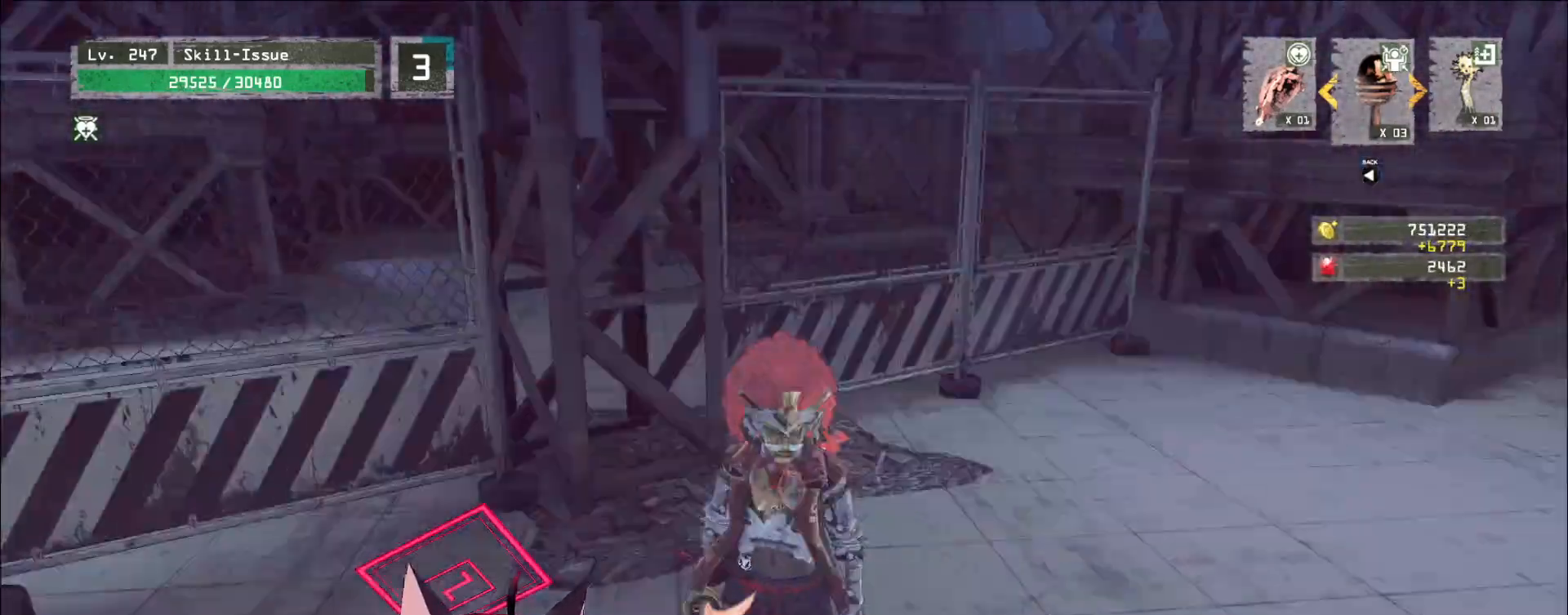
{"keys": ["ctrl", "w"], "mouse": [], "events": [[383, "w", "down"], [500, "ctrl", "down"]]}